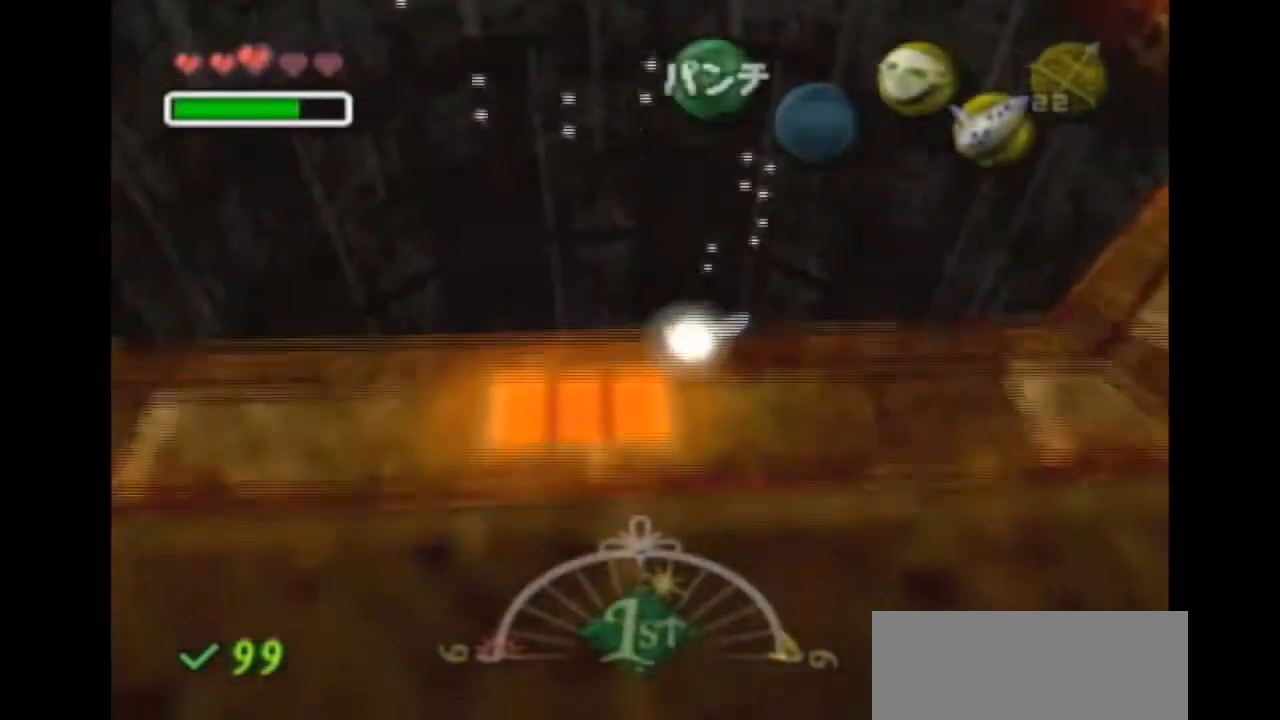
Gameplay with a controller (Nintendo layout); each line is a JSON object with the inputs held at the frame after it. "events" lists button and stick changes between this image and that frame as [ms after this image, input, new state], when the widget could be followed in between. Not read: L3 R3.
{"buttons": [], "left_stick": "center", "right_stick": "center", "events": []}
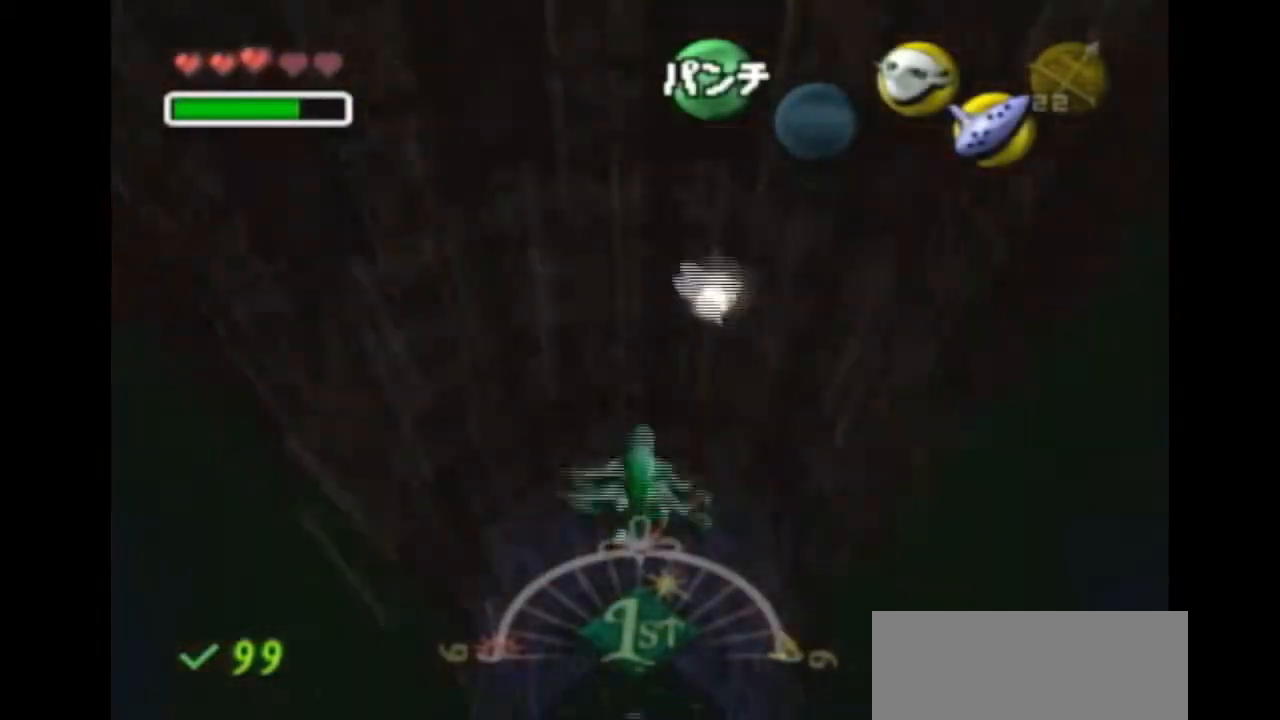
{"buttons": [], "left_stick": "center", "right_stick": "center", "events": []}
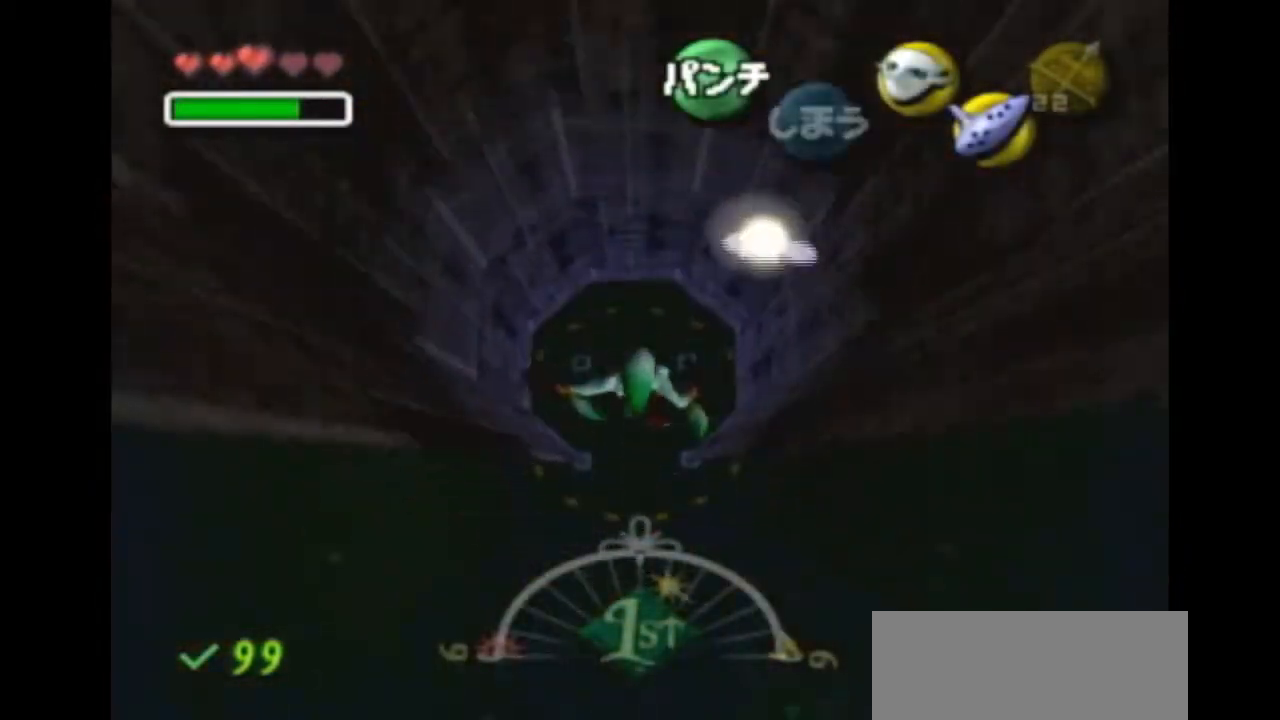
{"buttons": [], "left_stick": "center", "right_stick": "center", "events": []}
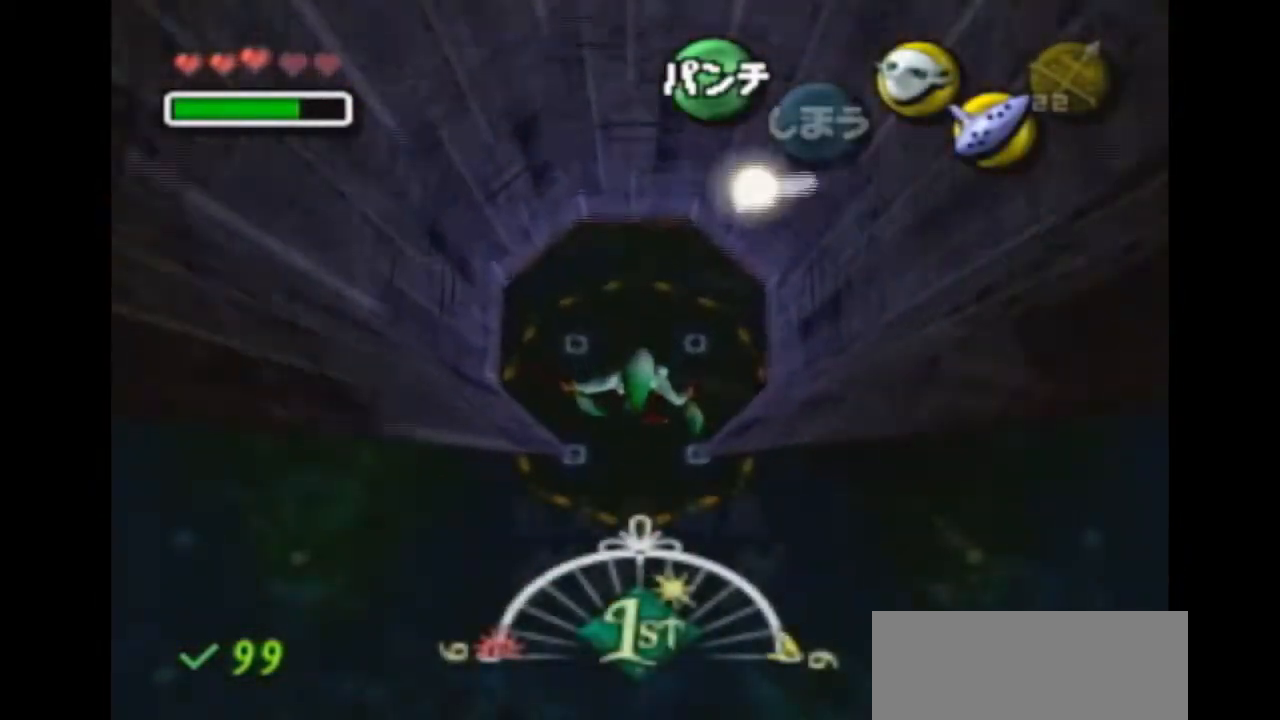
{"buttons": [], "left_stick": "center", "right_stick": "center", "events": []}
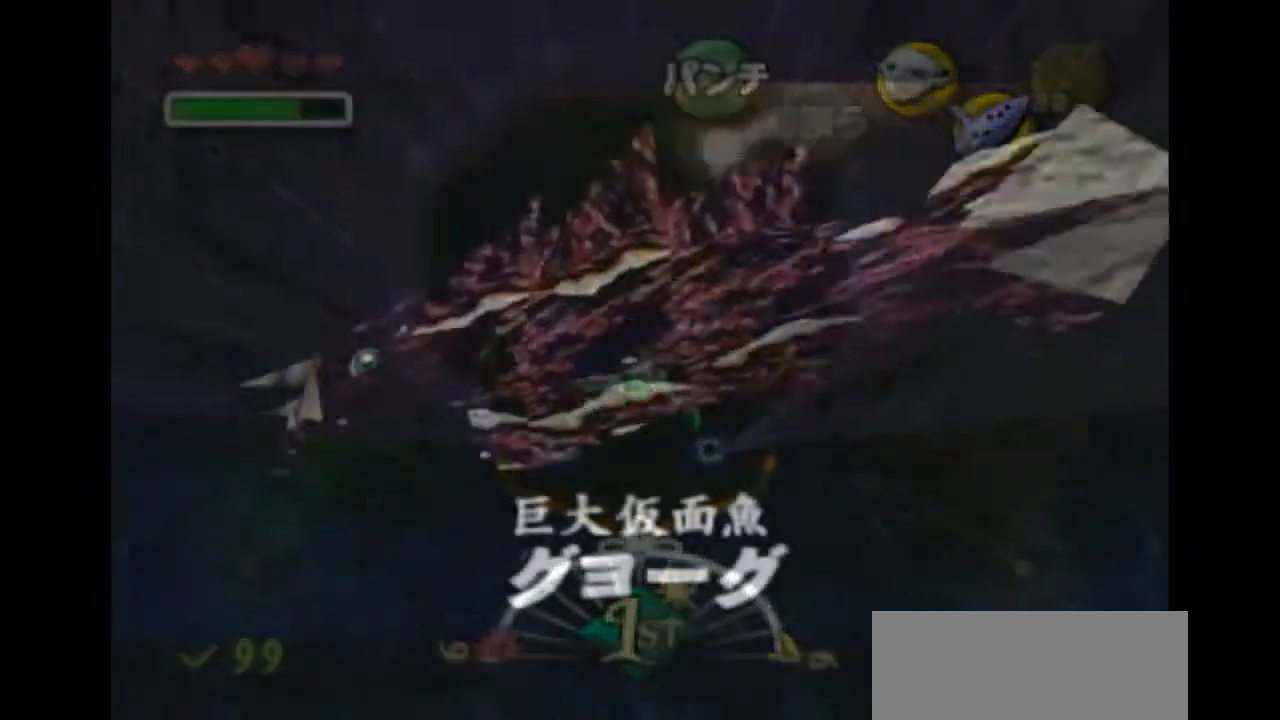
{"buttons": [], "left_stick": "center", "right_stick": "center", "events": []}
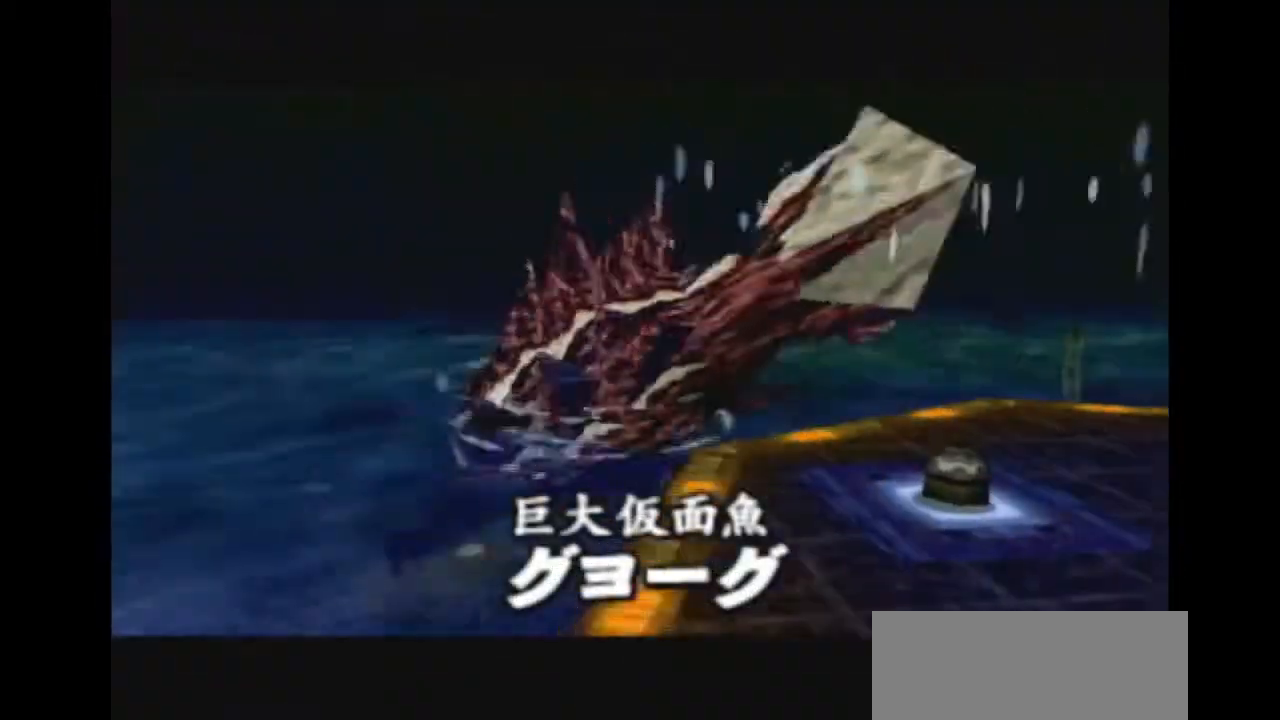
{"buttons": [], "left_stick": "up-left", "right_stick": "center", "events": [[33, "left_stick", "up"], [100, "left_stick", "up-left"]]}
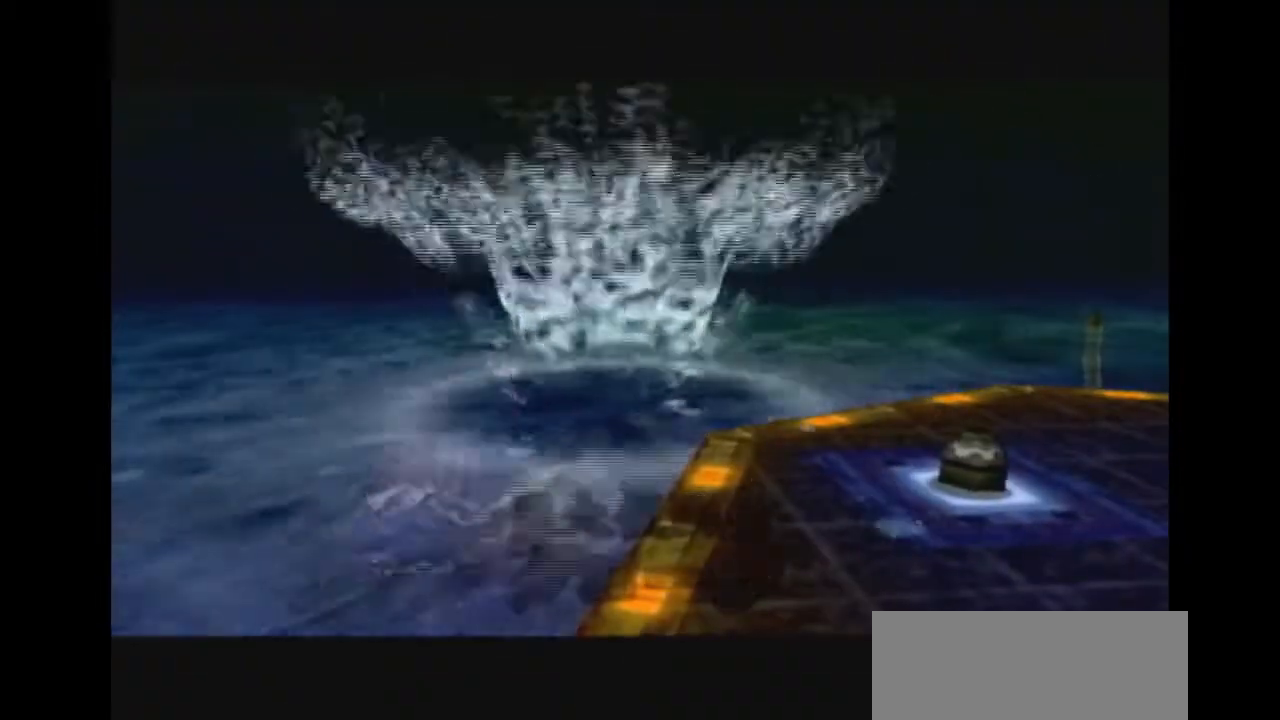
{"buttons": [], "left_stick": "up-left", "right_stick": "center", "events": []}
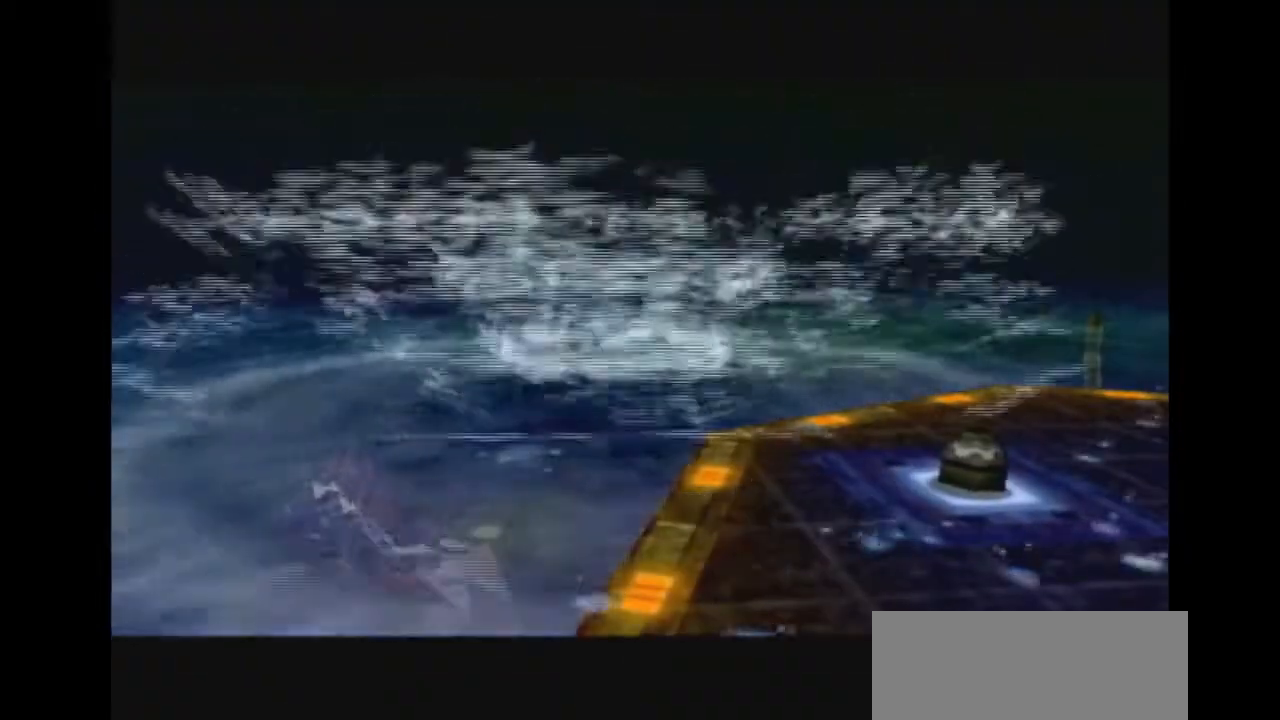
{"buttons": [], "left_stick": "up-left", "right_stick": "center", "events": []}
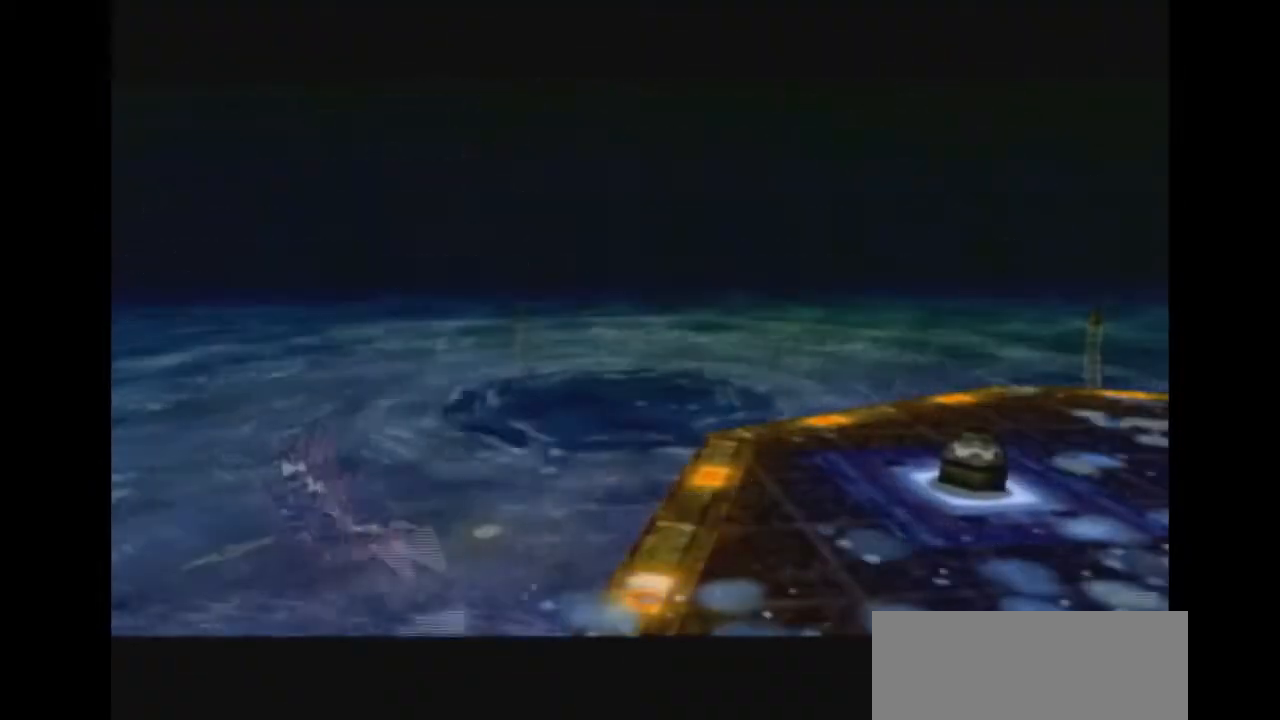
{"buttons": [], "left_stick": "up-left", "right_stick": "center", "events": []}
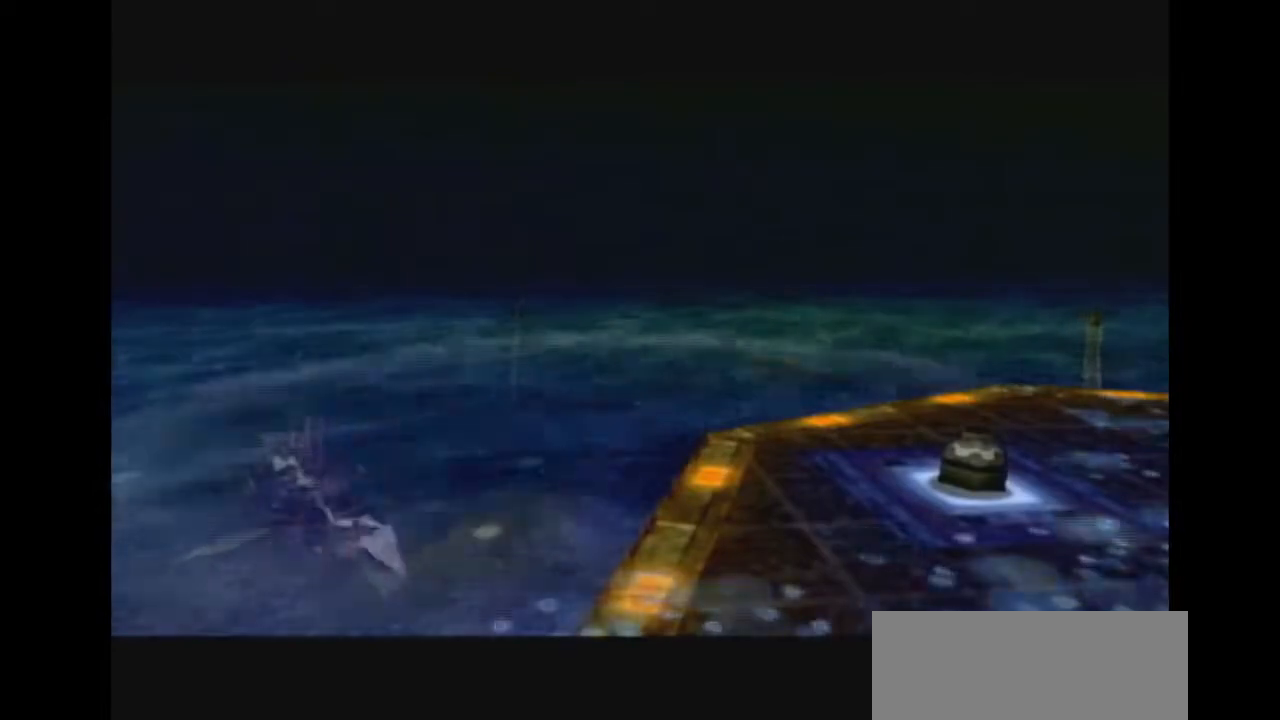
{"buttons": [], "left_stick": "up-left", "right_stick": "center", "events": [[300, "A", "down"], [400, "A", "up"]]}
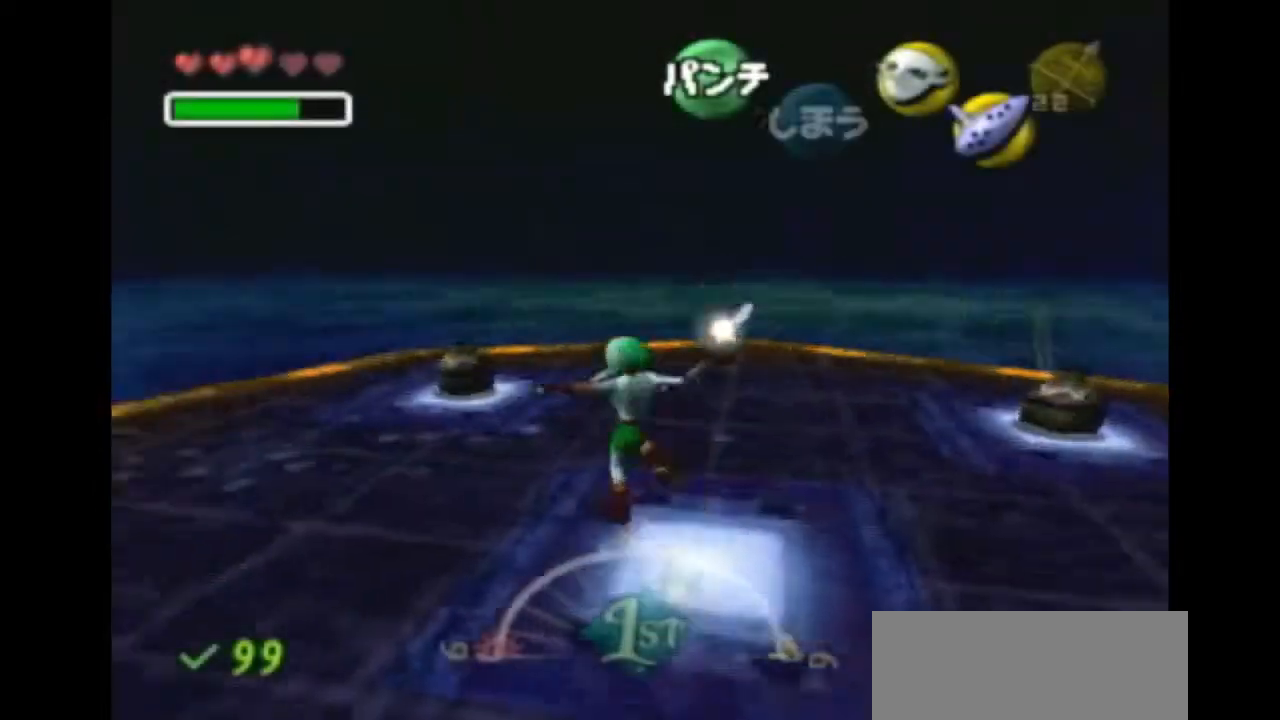
{"buttons": [], "left_stick": "up", "right_stick": "center", "events": [[267, "left_stick", "up"], [433, "Y", "down"], [500, "Y", "up"]]}
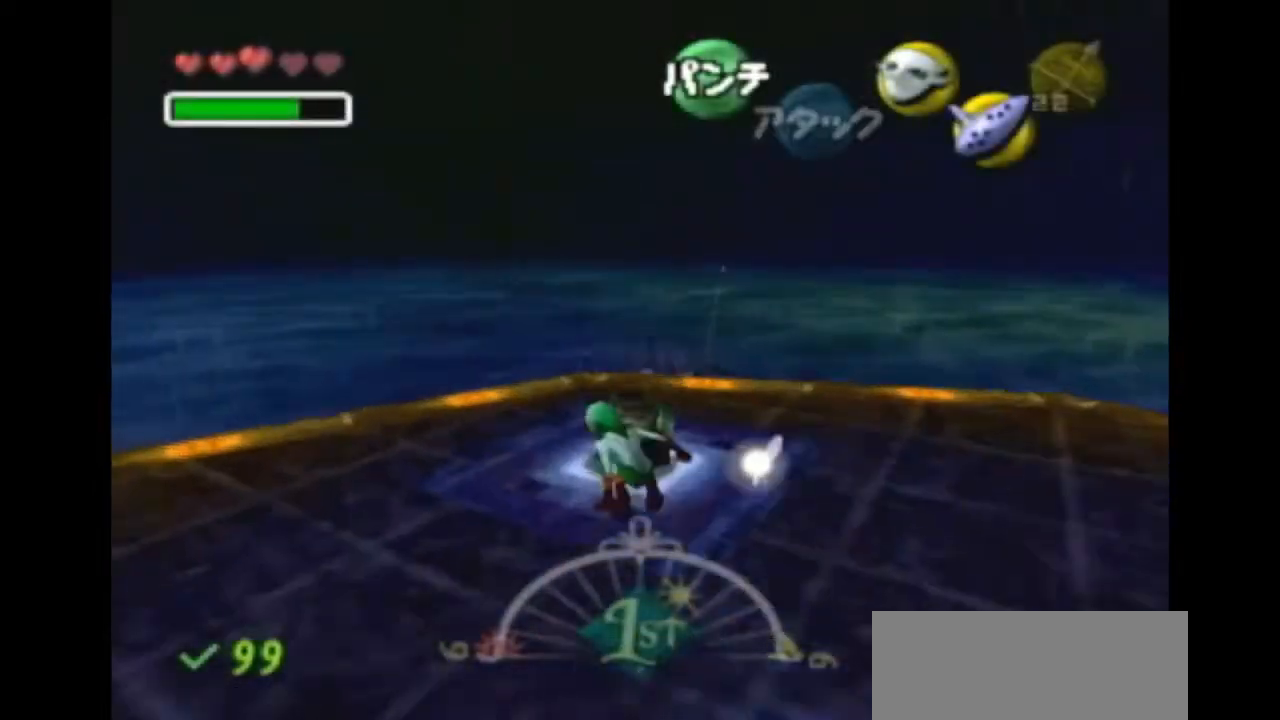
{"buttons": ["Y"], "left_stick": "up", "right_stick": "center", "events": [[100, "Y", "down"], [167, "Y", "up"], [267, "Y", "down"], [333, "Y", "up"], [400, "Y", "down"], [433, "Y", "up"], [500, "Y", "down"]]}
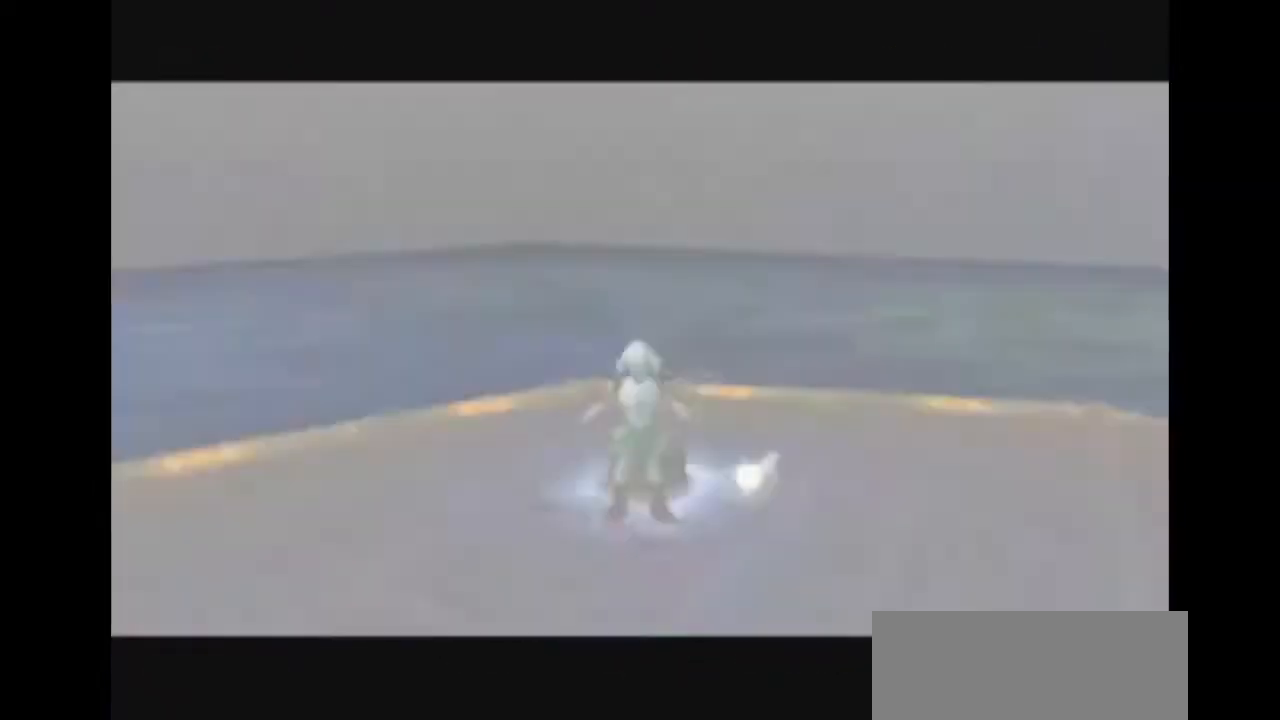
{"buttons": [], "left_stick": "up", "right_stick": "center", "events": [[67, "Y", "up"]]}
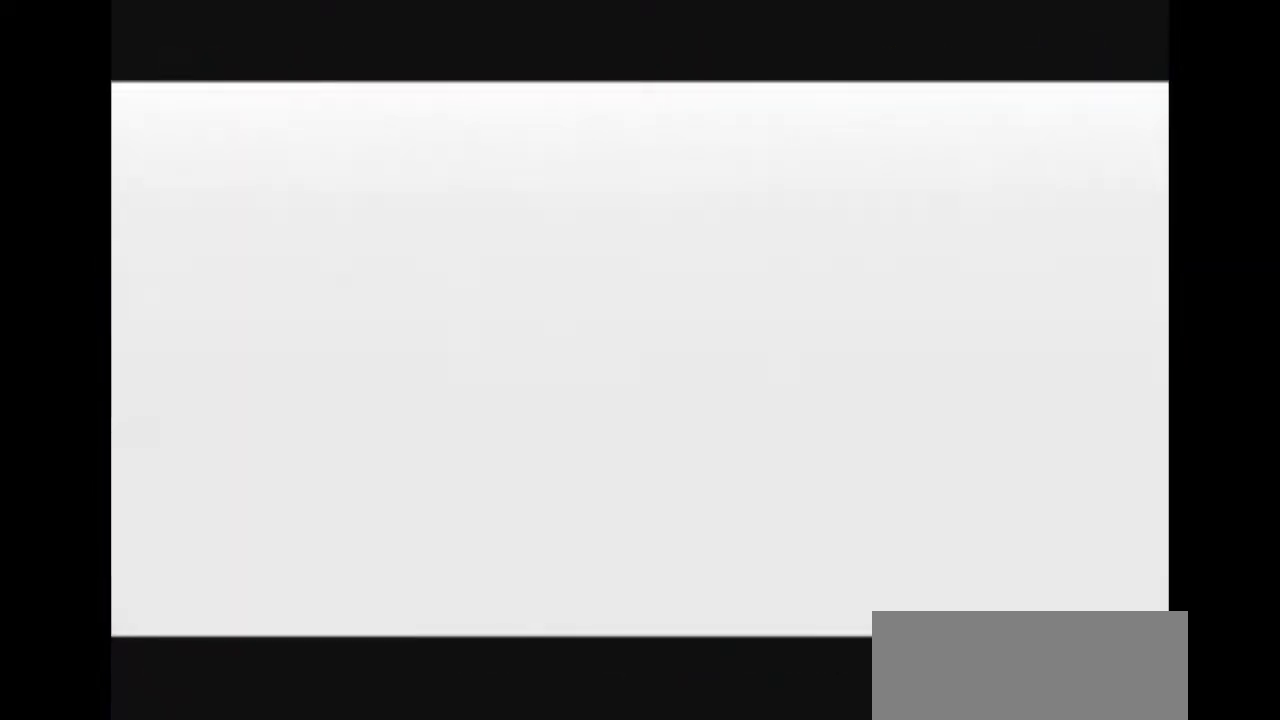
{"buttons": ["B"], "left_stick": "up", "right_stick": "center", "events": [[367, "B", "down"], [400, "B", "up"], [500, "B", "down"]]}
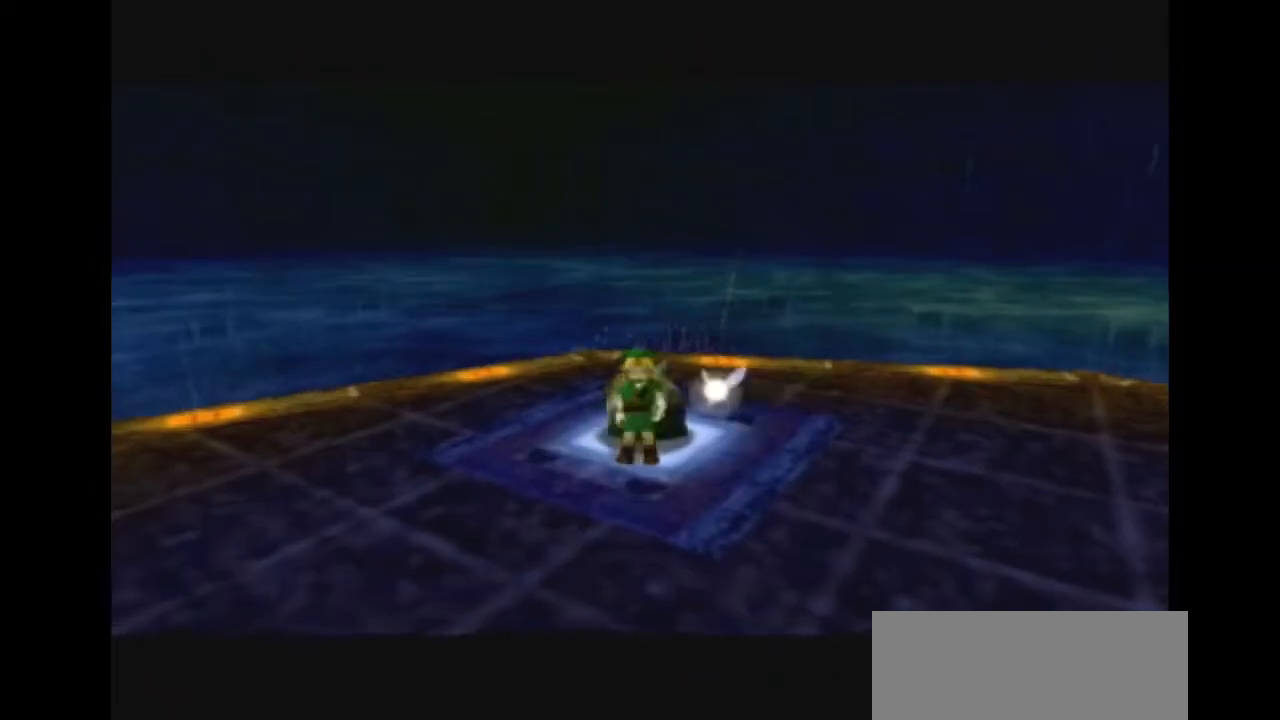
{"buttons": [], "left_stick": "up", "right_stick": "center", "events": [[67, "B", "up"], [133, "B", "down"], [167, "left_stick", "center"], [200, "B", "up"], [367, "left_stick", "up"]]}
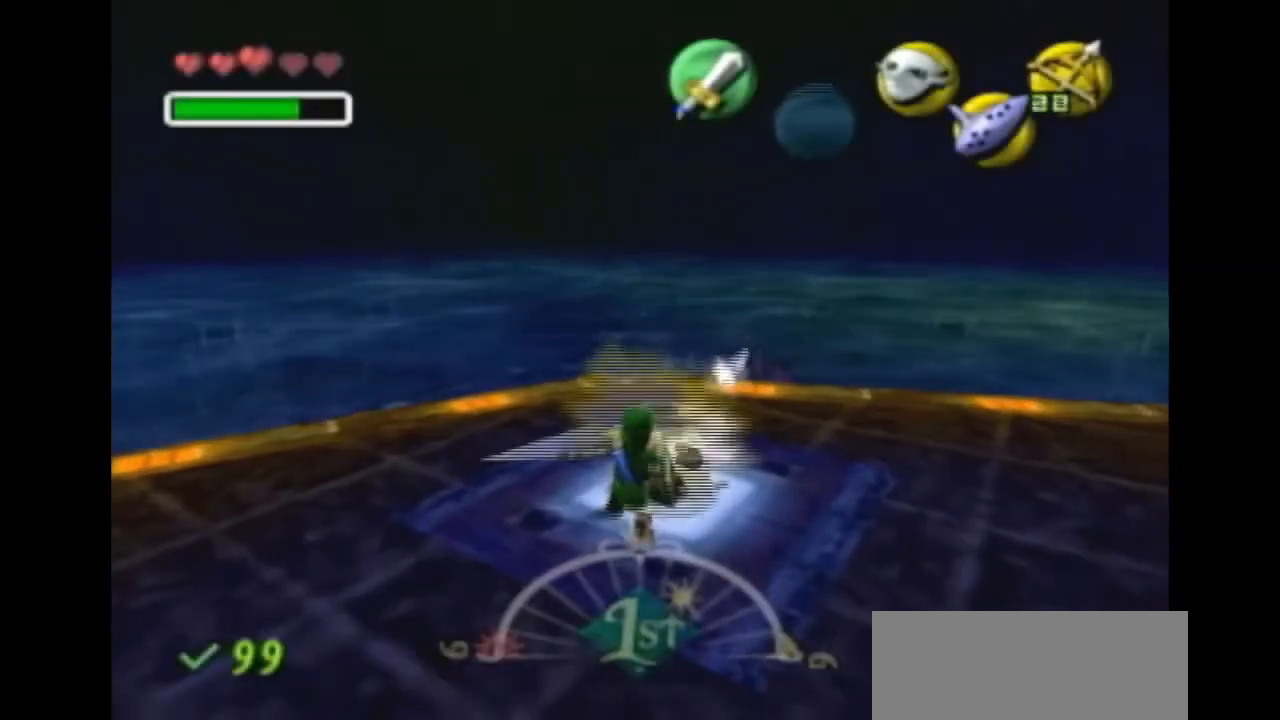
{"buttons": [], "left_stick": "up-right", "right_stick": "center", "events": [[267, "left_stick", "up-right"]]}
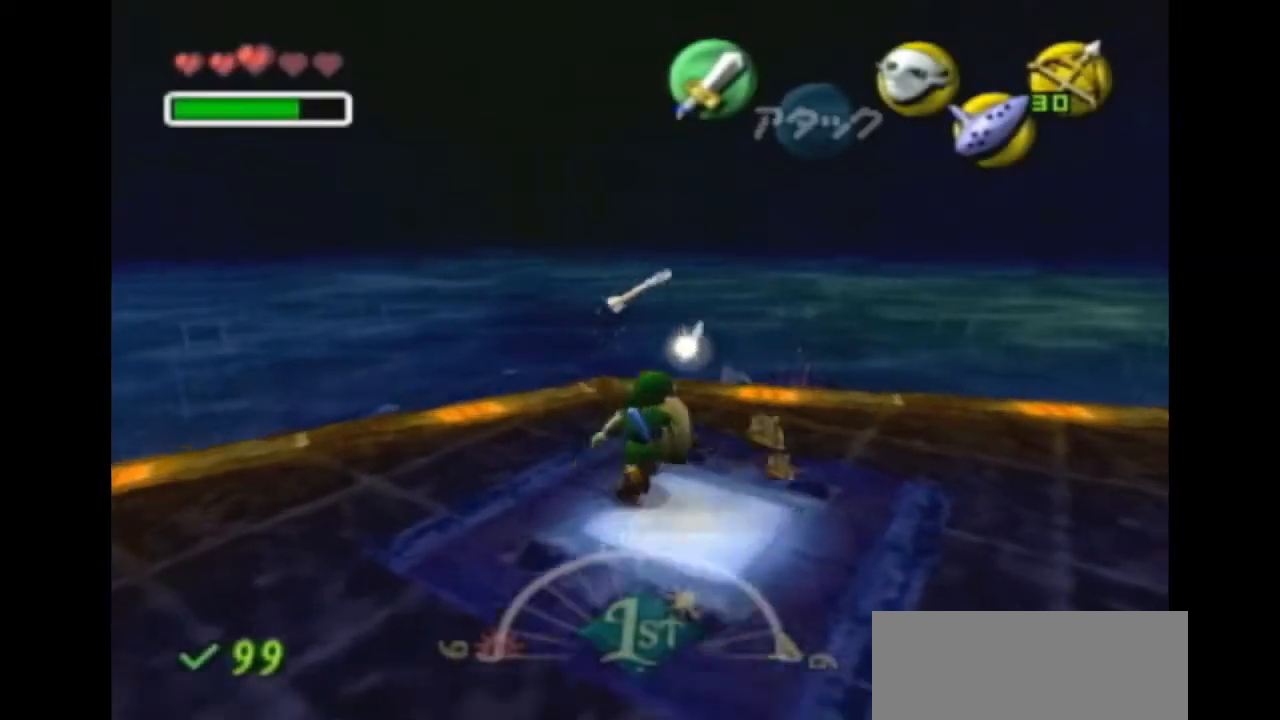
{"buttons": [], "left_stick": "up", "right_stick": "center", "events": [[267, "left_stick", "up"]]}
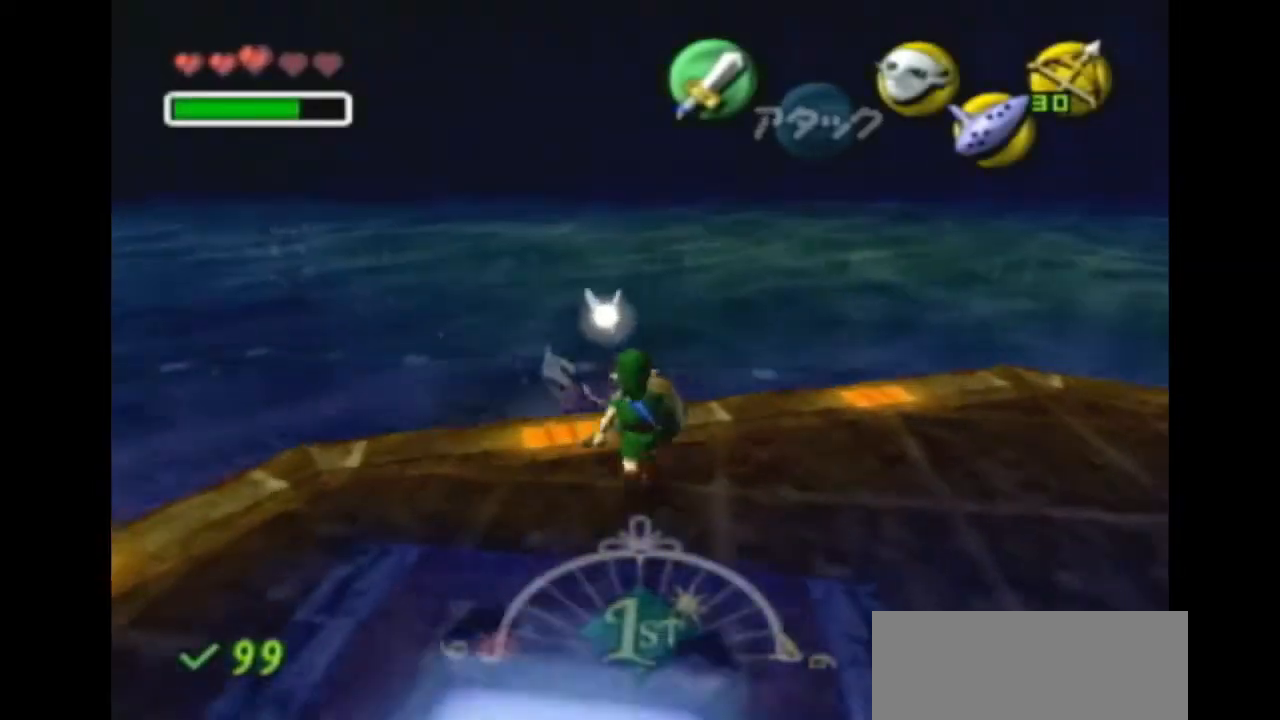
{"buttons": ["X", "L1"], "left_stick": "center", "right_stick": "center", "events": [[33, "left_stick", "center"], [67, "L1", "down"], [200, "X", "down"]]}
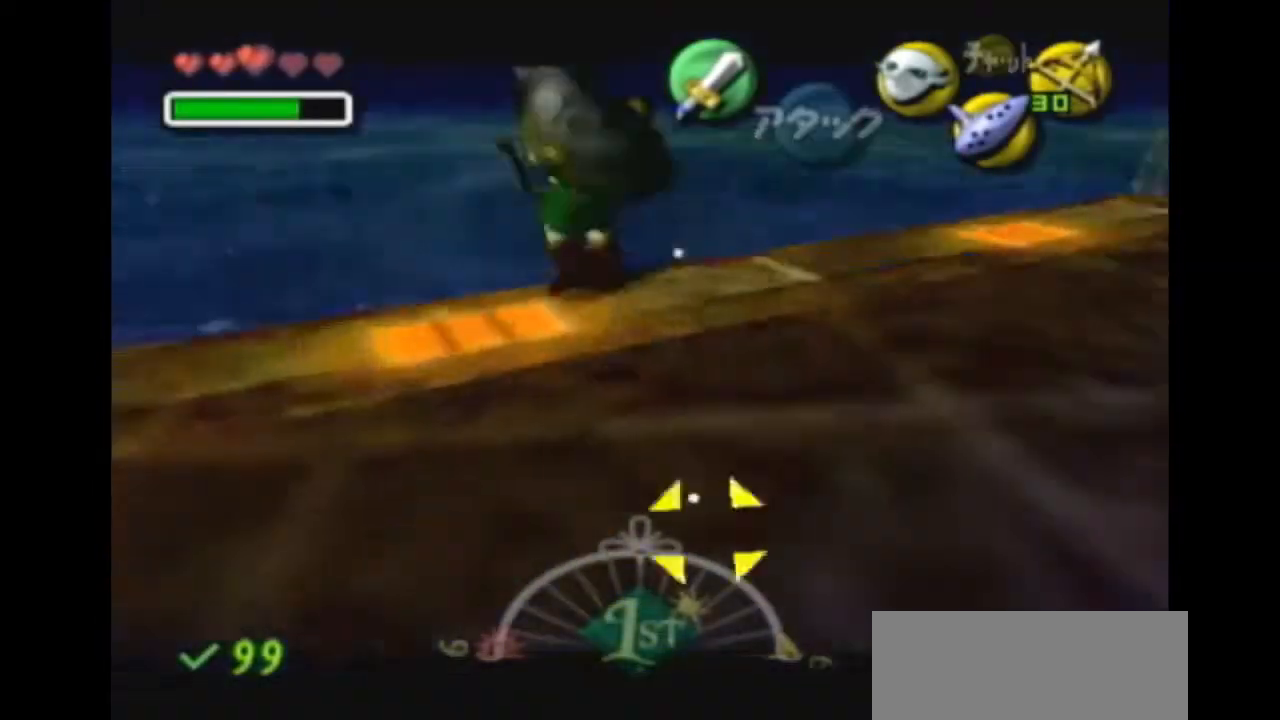
{"buttons": ["X", "L1"], "left_stick": "center", "right_stick": "center", "events": []}
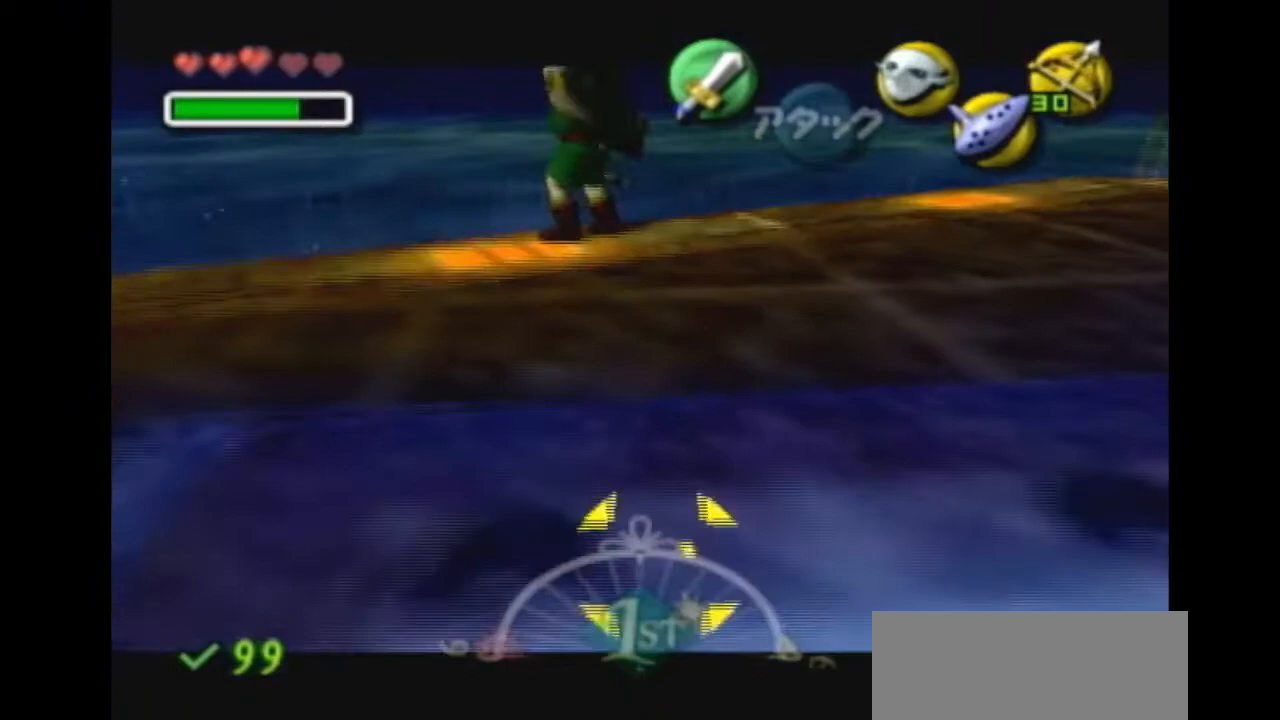
{"buttons": ["L1"], "left_stick": "center", "right_stick": "center", "events": [[33, "X", "up"]]}
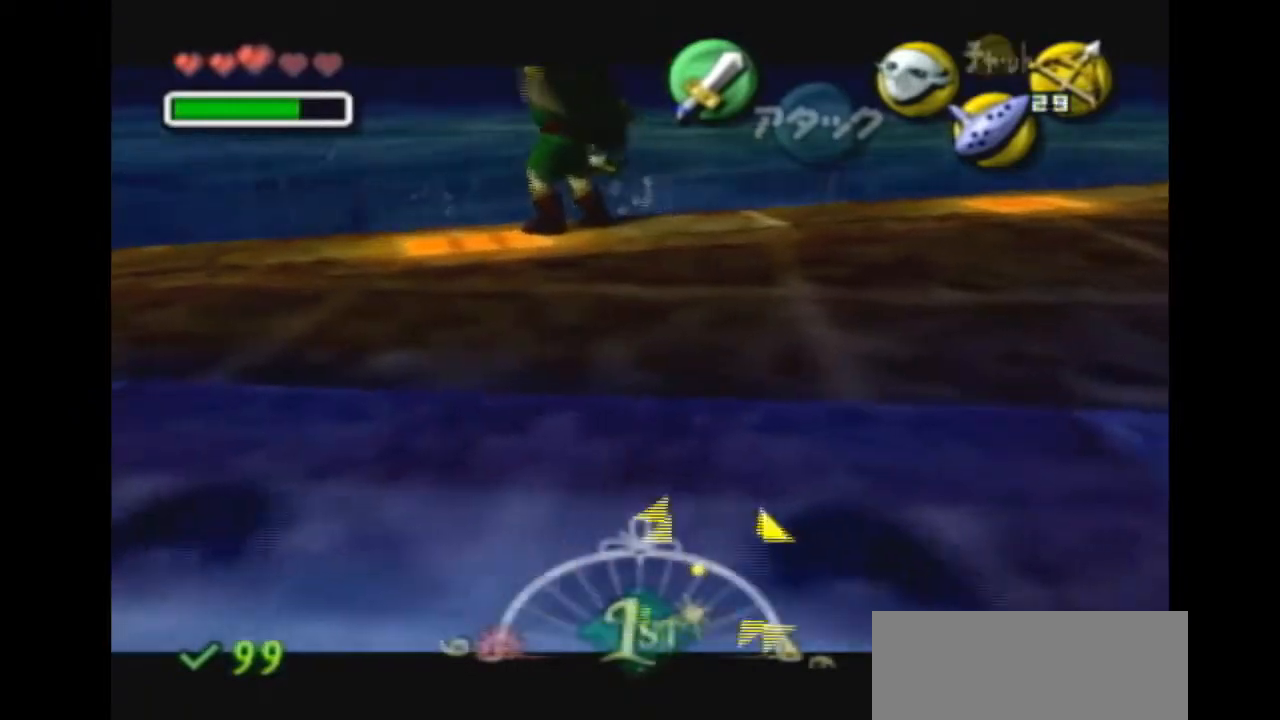
{"buttons": [], "left_stick": "center", "right_stick": "center", "events": [[133, "Y", "down"], [233, "Y", "up"], [267, "L1", "up"], [333, "Y", "down"], [400, "Y", "up"], [433, "Y", "down"], [500, "Y", "up"]]}
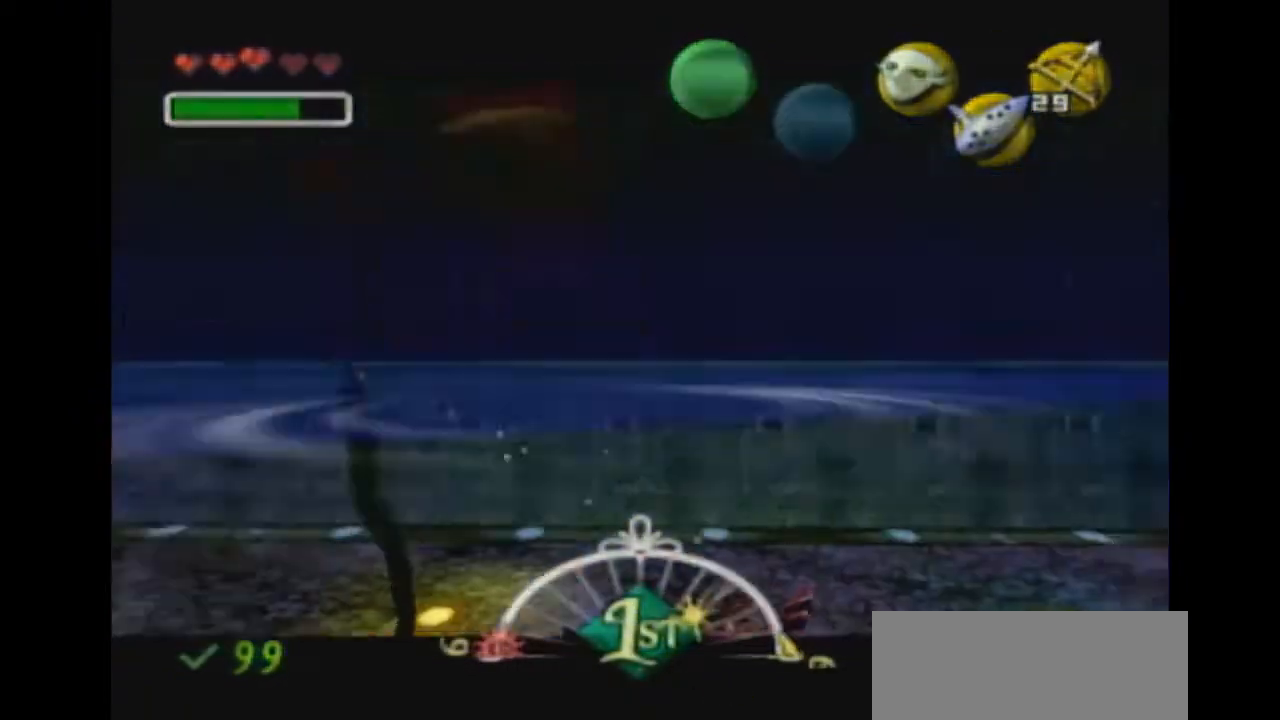
{"buttons": [], "left_stick": "up", "right_stick": "center", "events": [[100, "Y", "down"], [100, "left_stick", "up"], [133, "Y", "up"], [200, "Y", "down"], [300, "Y", "up"]]}
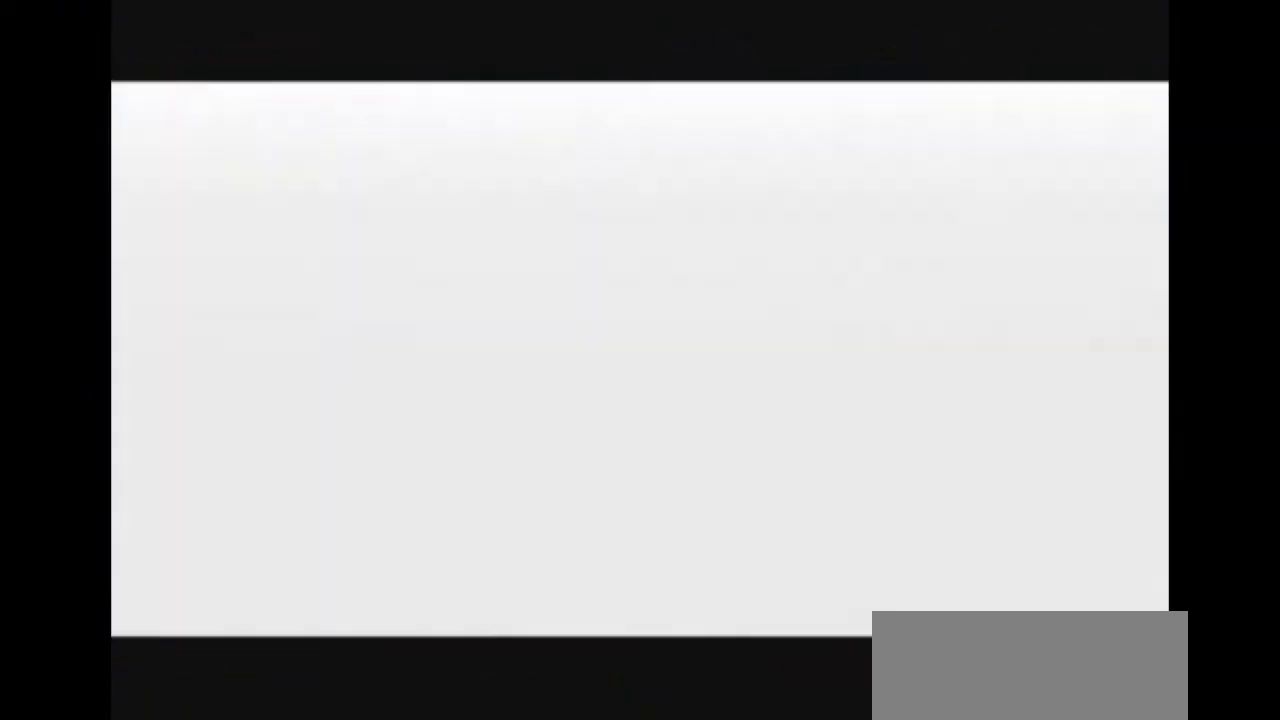
{"buttons": [], "left_stick": "up", "right_stick": "center", "events": []}
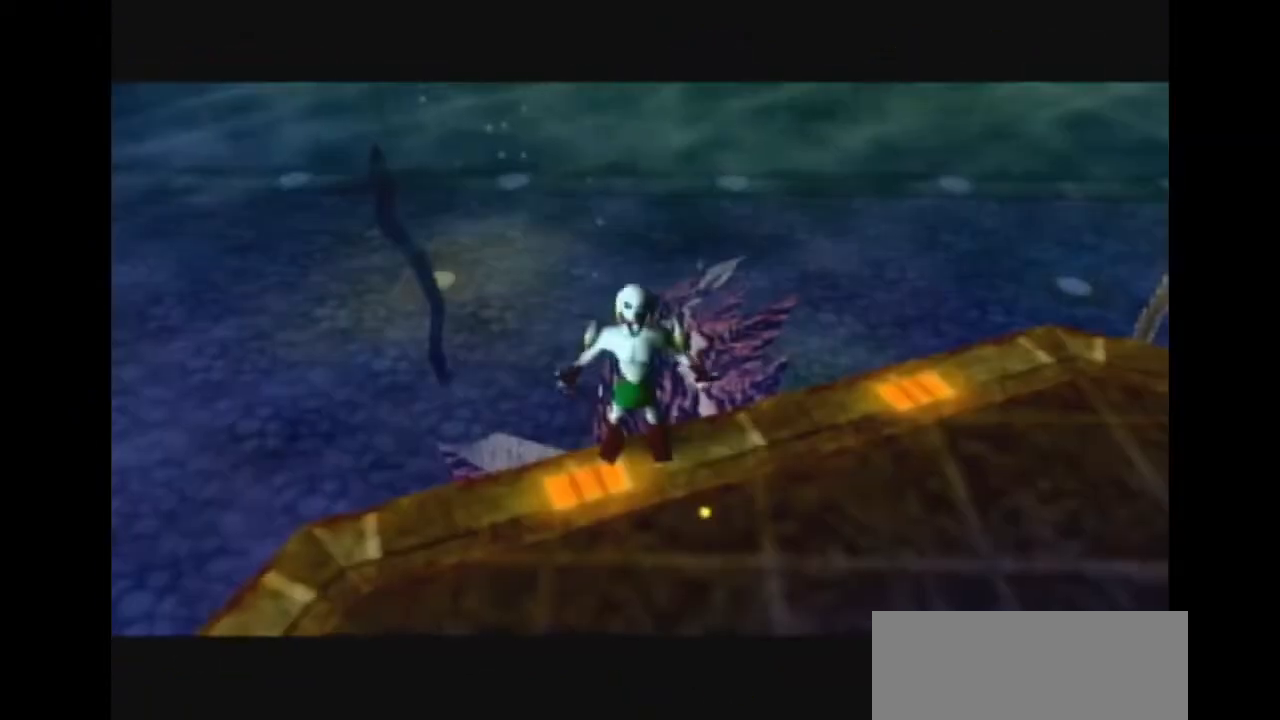
{"buttons": ["A"], "left_stick": "up-right", "right_stick": "center", "events": [[133, "A", "down"], [467, "left_stick", "up-right"]]}
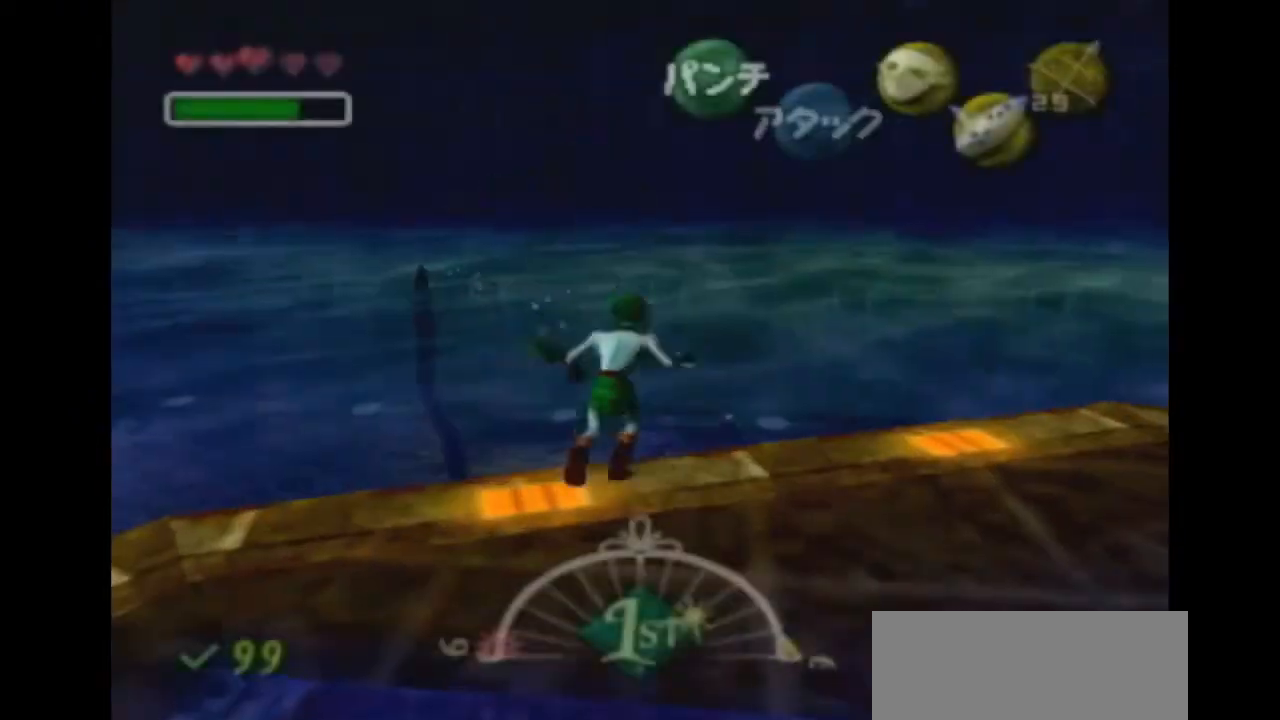
{"buttons": ["A"], "left_stick": "up", "right_stick": "center", "events": [[233, "left_stick", "up"]]}
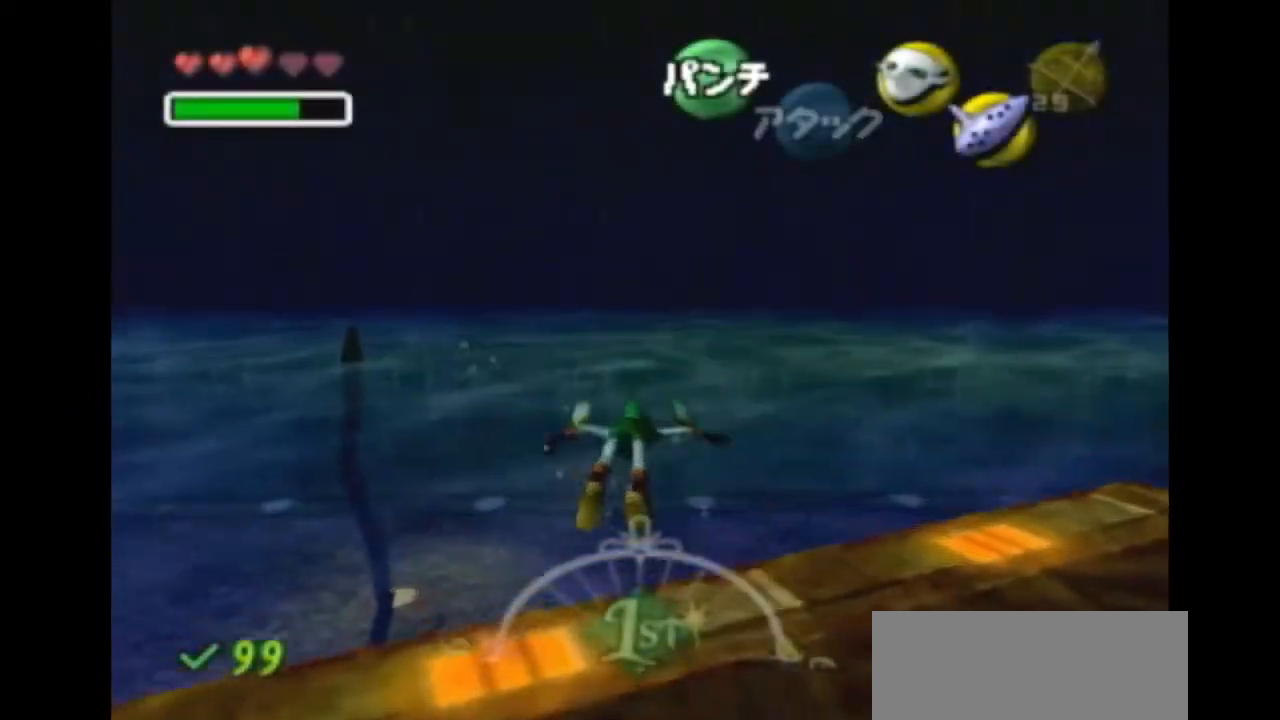
{"buttons": ["A"], "left_stick": "up", "right_stick": "center", "events": [[200, "left_stick", "up-left"], [333, "left_stick", "up"]]}